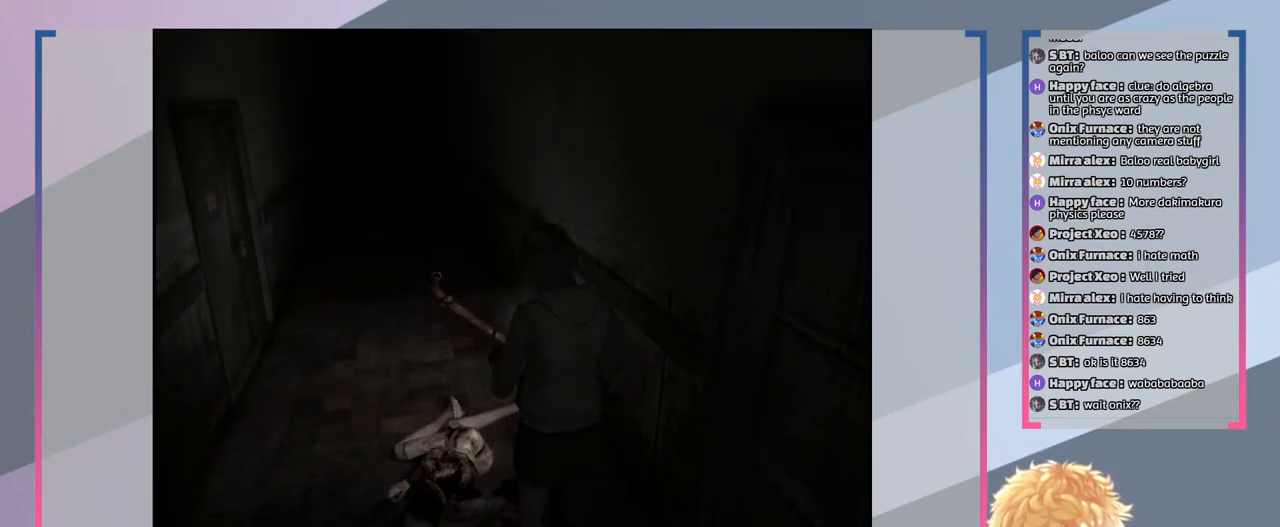
Gameplay with a controller (PlayStation layout); each line is a JSON object with the inputs held at the frame after it. "events" lists button and stick changes between this image and that frame as [ms after this image, input, new state], when the widget could be followed in between. Not read: L3 R3.
{"buttons": [], "left_stick": "center", "right_stick": "center", "events": []}
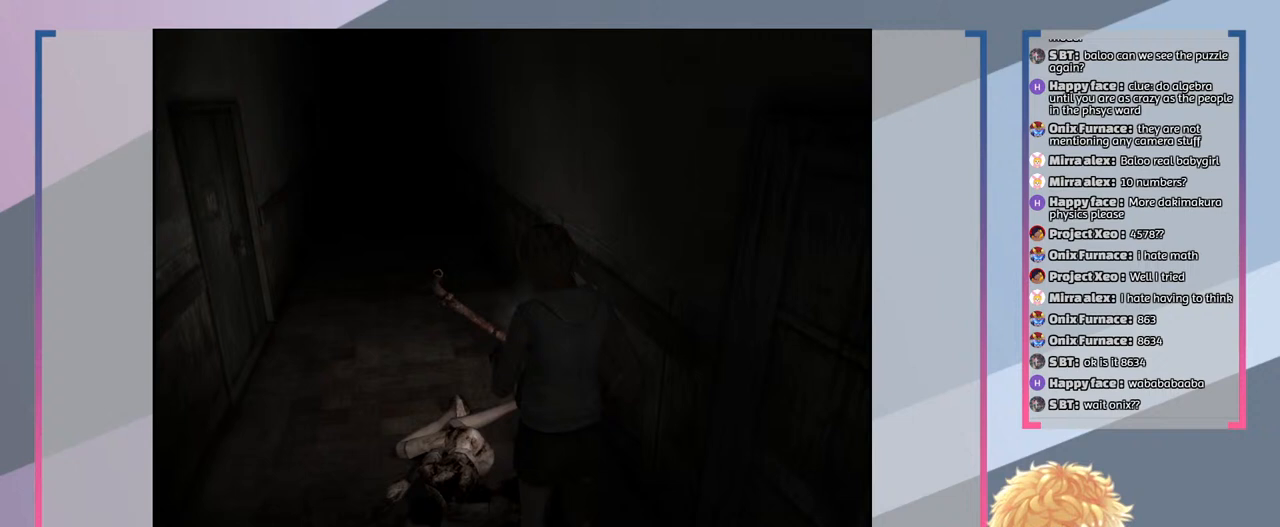
{"buttons": ["R2"], "left_stick": "center", "right_stick": "center", "events": [[233, "R2", "down"]]}
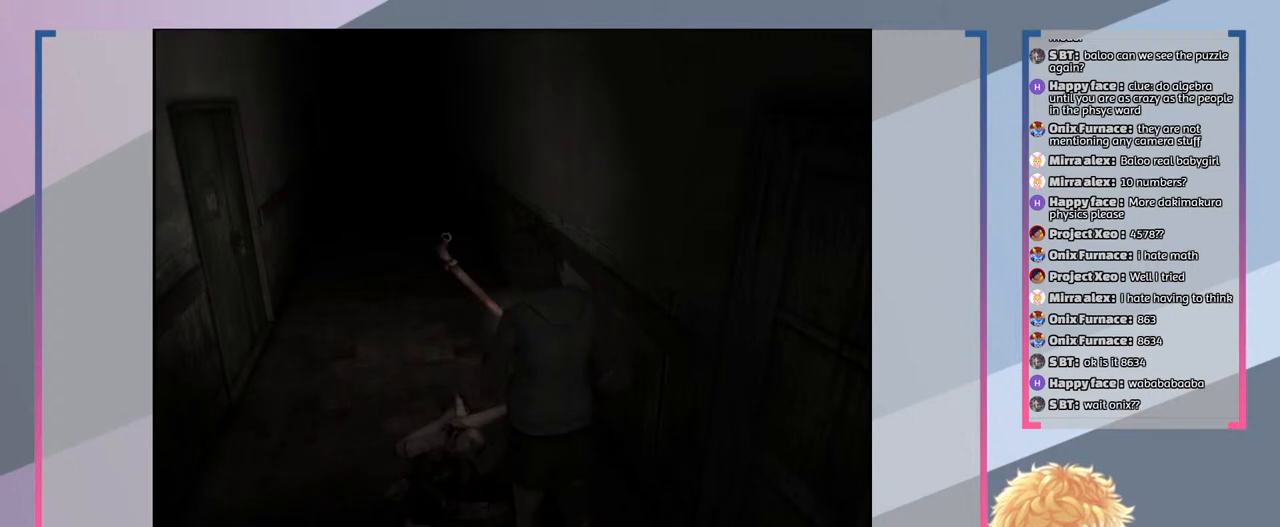
{"buttons": ["R2"], "left_stick": "center", "right_stick": "center", "events": []}
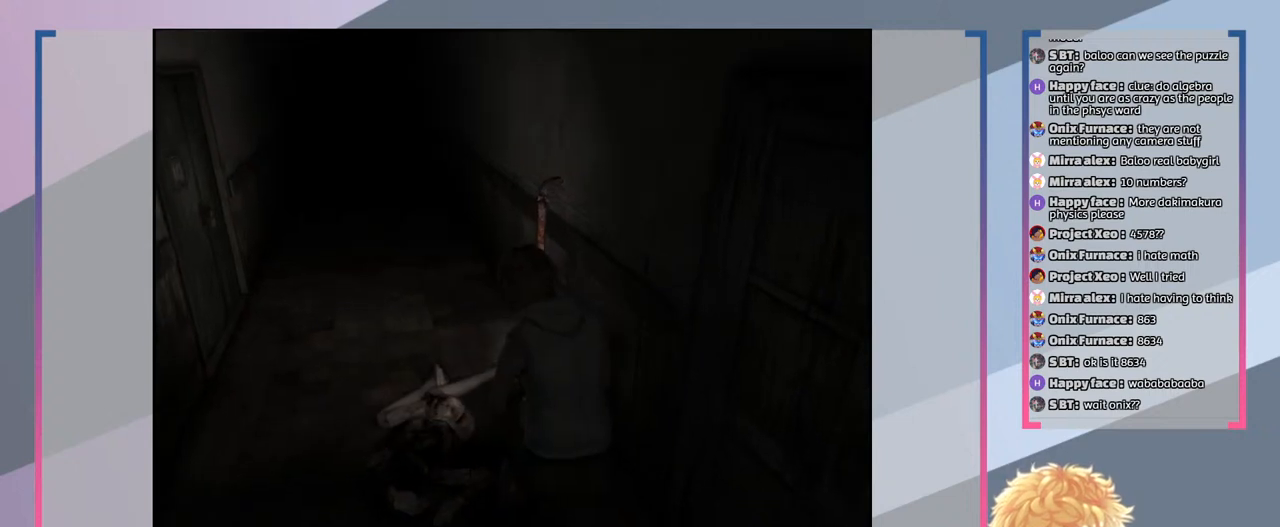
{"buttons": ["CROSS", "R2"], "left_stick": "center", "right_stick": "center", "events": [[133, "CROSS", "down"]]}
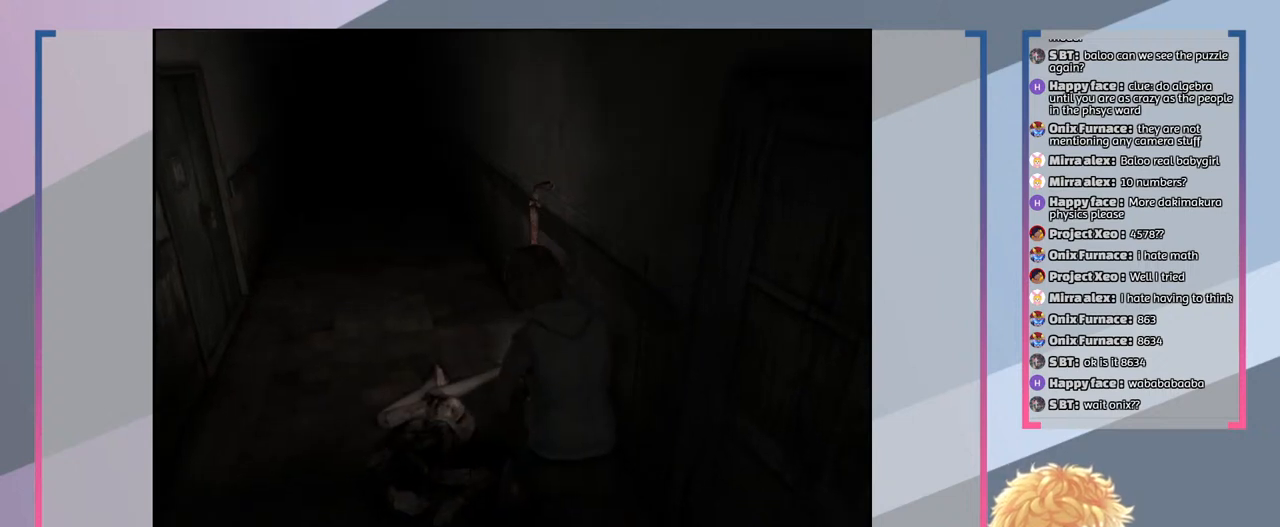
{"buttons": ["CROSS", "R2"], "left_stick": "center", "right_stick": "center", "events": []}
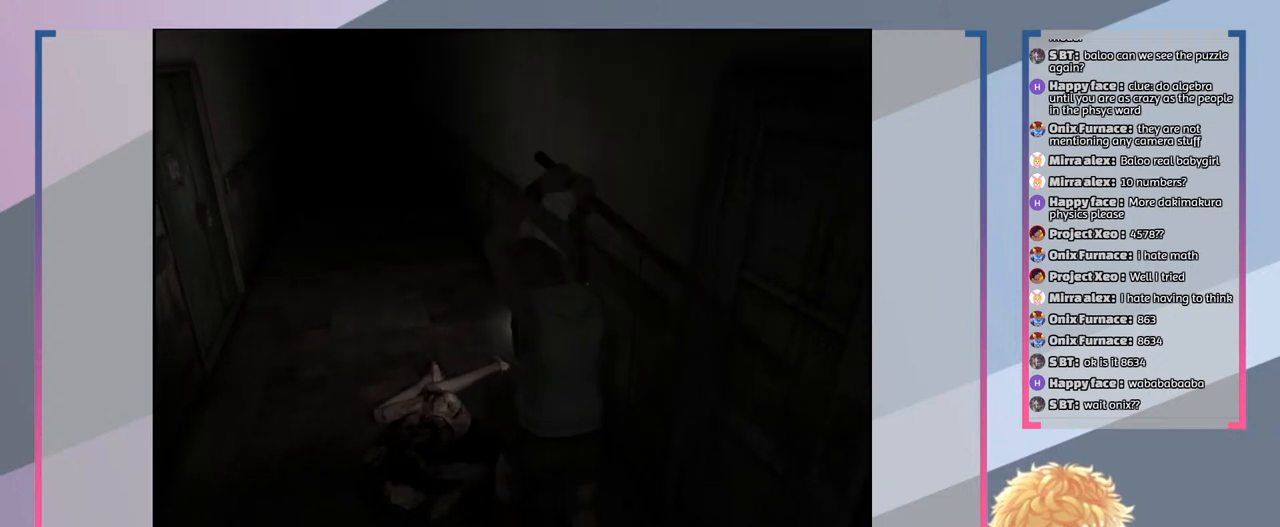
{"buttons": ["CROSS", "R2"], "left_stick": "center", "right_stick": "center", "events": []}
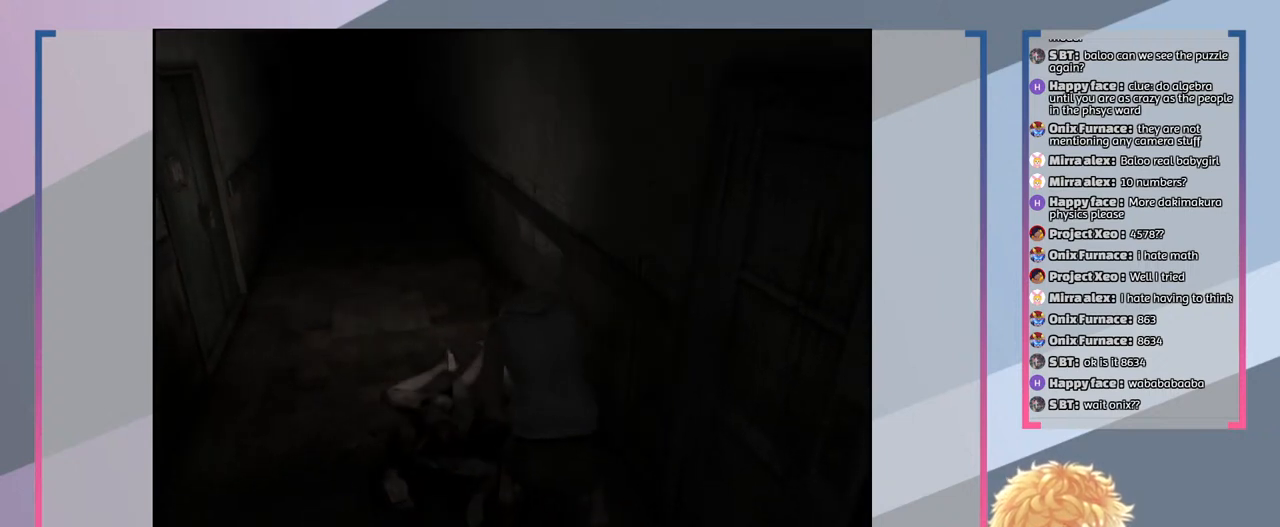
{"buttons": [], "left_stick": "center", "right_stick": "center", "events": [[100, "CROSS", "up"], [367, "R2", "up"]]}
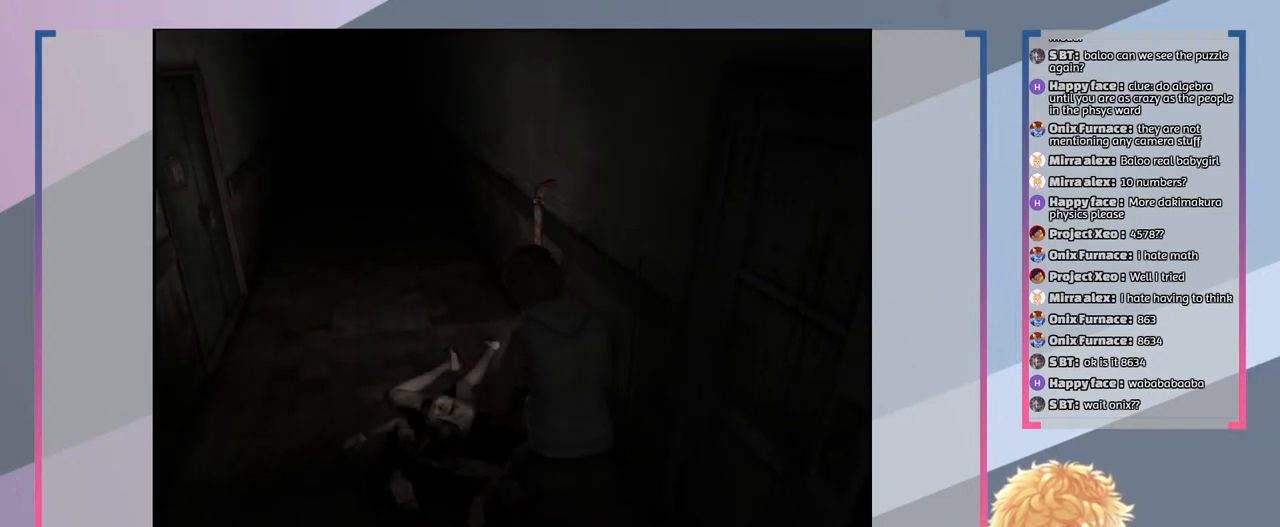
{"buttons": [], "left_stick": "center", "right_stick": "center", "events": []}
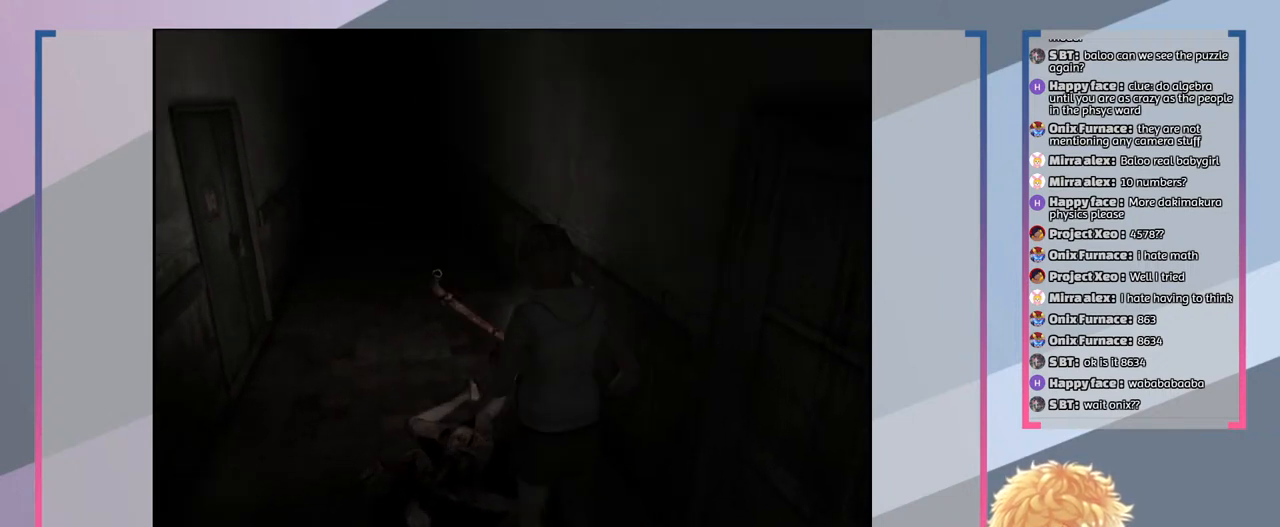
{"buttons": [], "left_stick": "center", "right_stick": "center", "events": []}
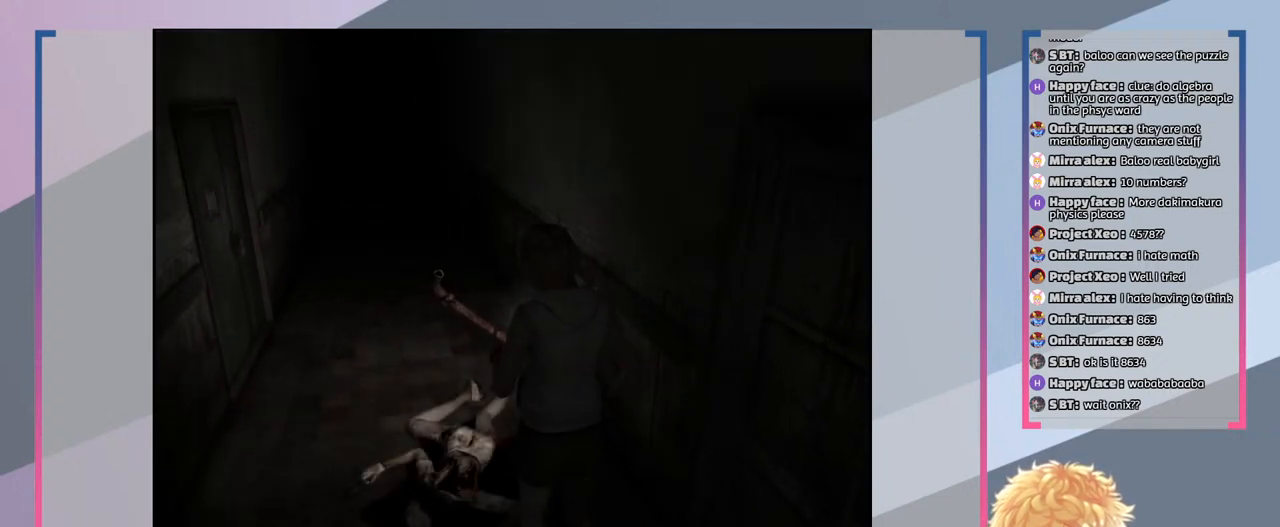
{"buttons": [], "left_stick": "center", "right_stick": "center", "events": [[67, "CROSS", "down"], [133, "CROSS", "up"]]}
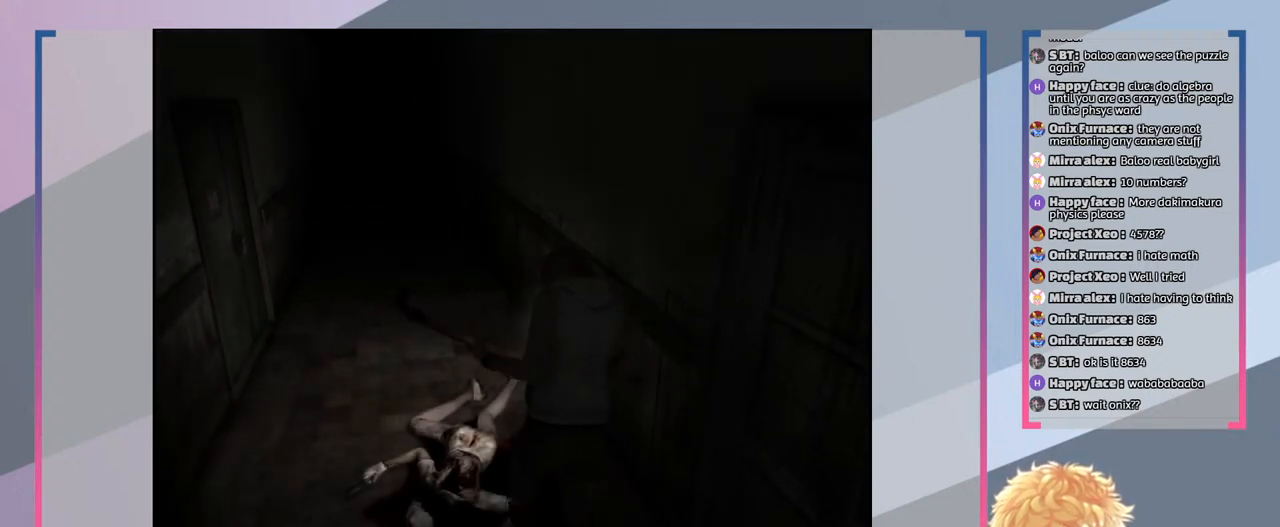
{"buttons": [], "left_stick": "center", "right_stick": "center", "events": []}
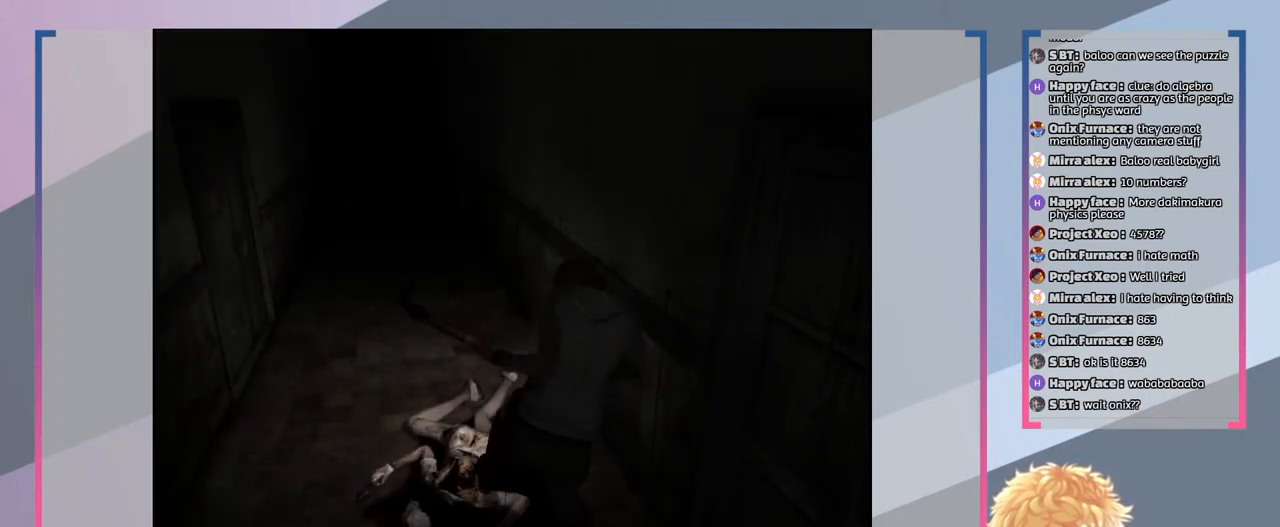
{"buttons": [], "left_stick": "center", "right_stick": "center", "events": []}
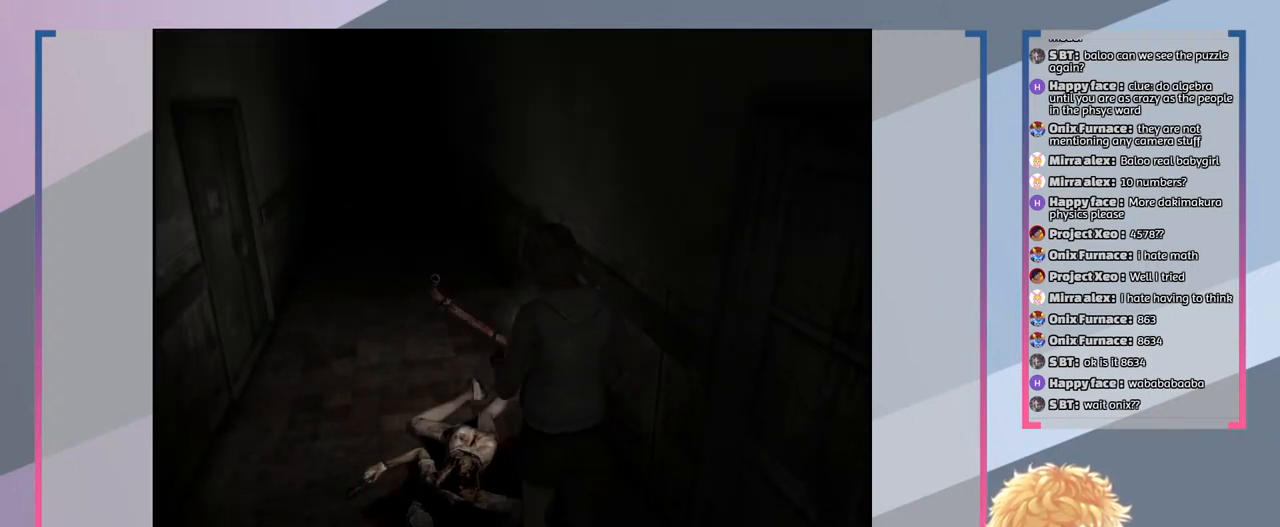
{"buttons": ["R2"], "left_stick": "center", "right_stick": "center", "events": [[467, "R2", "down"]]}
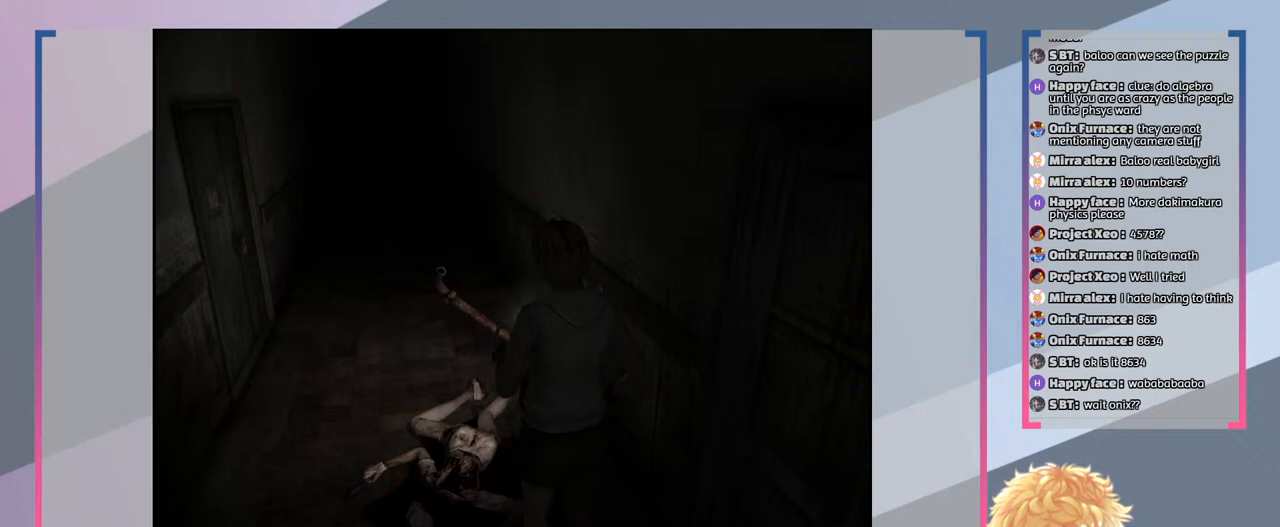
{"buttons": ["R2"], "left_stick": "center", "right_stick": "center", "events": []}
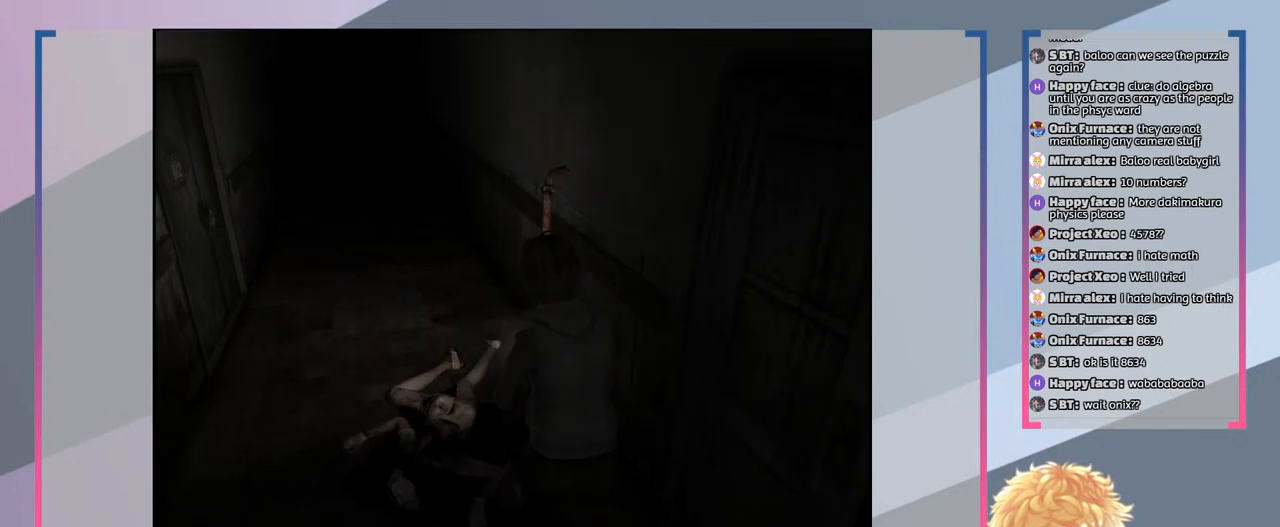
{"buttons": ["R2"], "left_stick": "center", "right_stick": "center", "events": []}
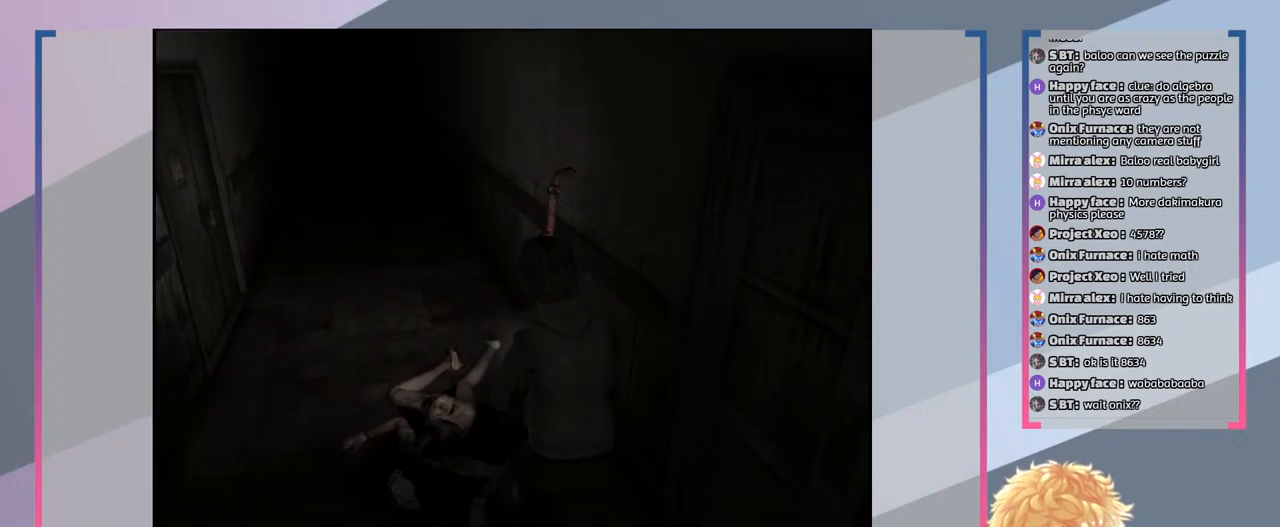
{"buttons": ["R2"], "left_stick": "center", "right_stick": "center", "events": [[233, "CROSS", "down"], [333, "CROSS", "up"]]}
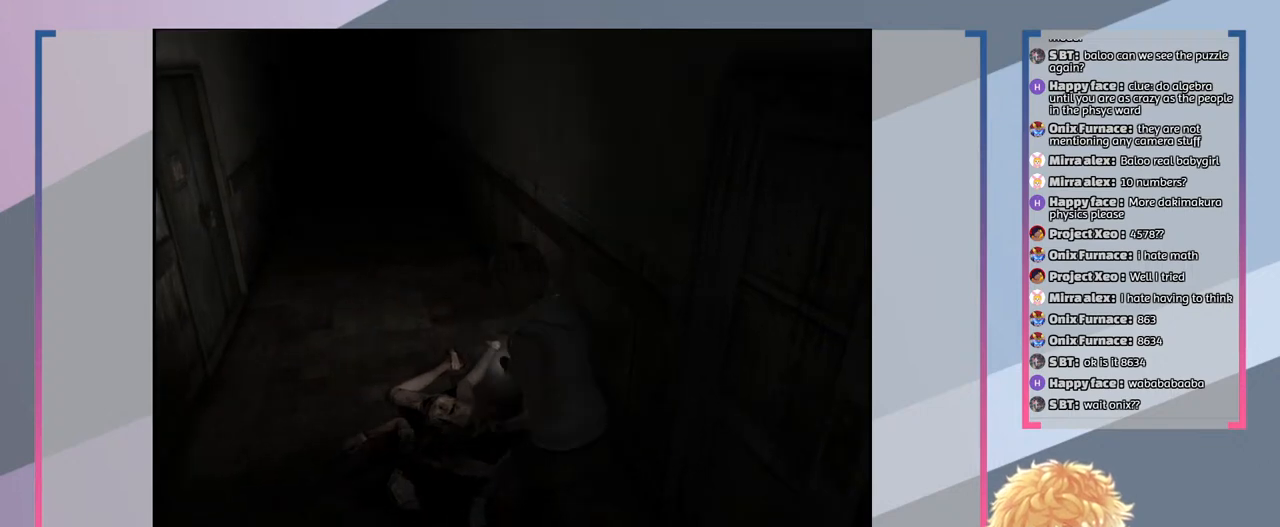
{"buttons": ["R2"], "left_stick": "center", "right_stick": "center", "events": []}
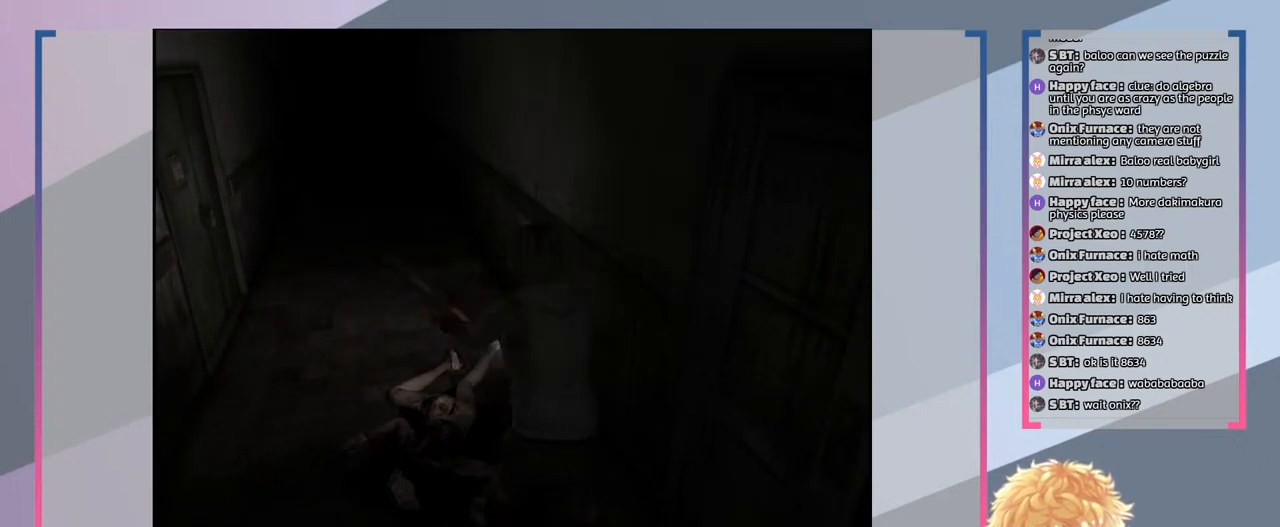
{"buttons": ["R2"], "left_stick": "center", "right_stick": "center", "events": []}
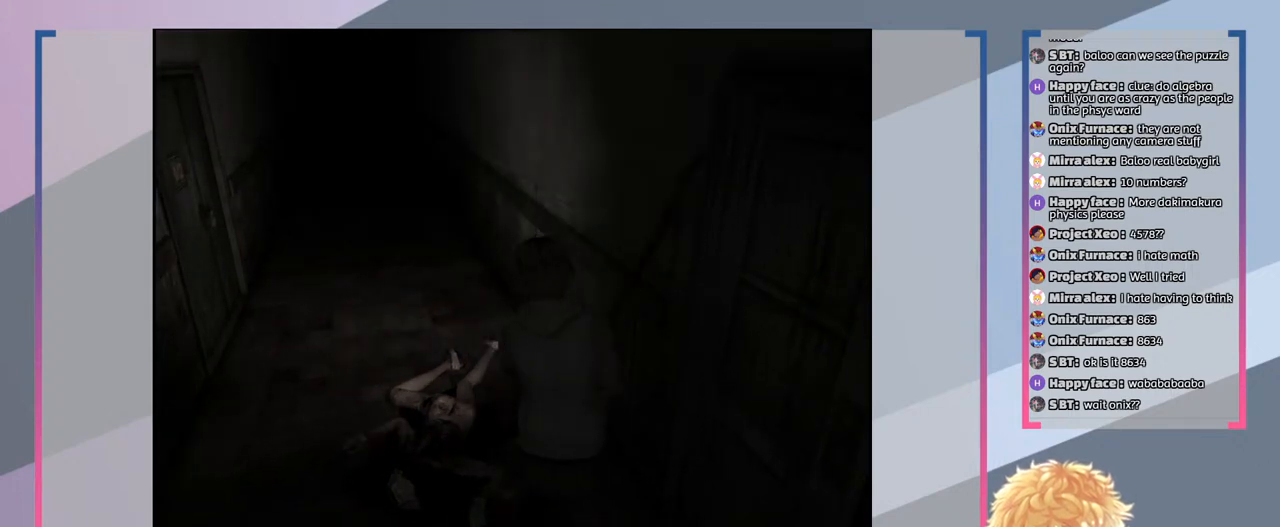
{"buttons": [], "left_stick": "center", "right_stick": "center", "events": [[433, "R2", "up"]]}
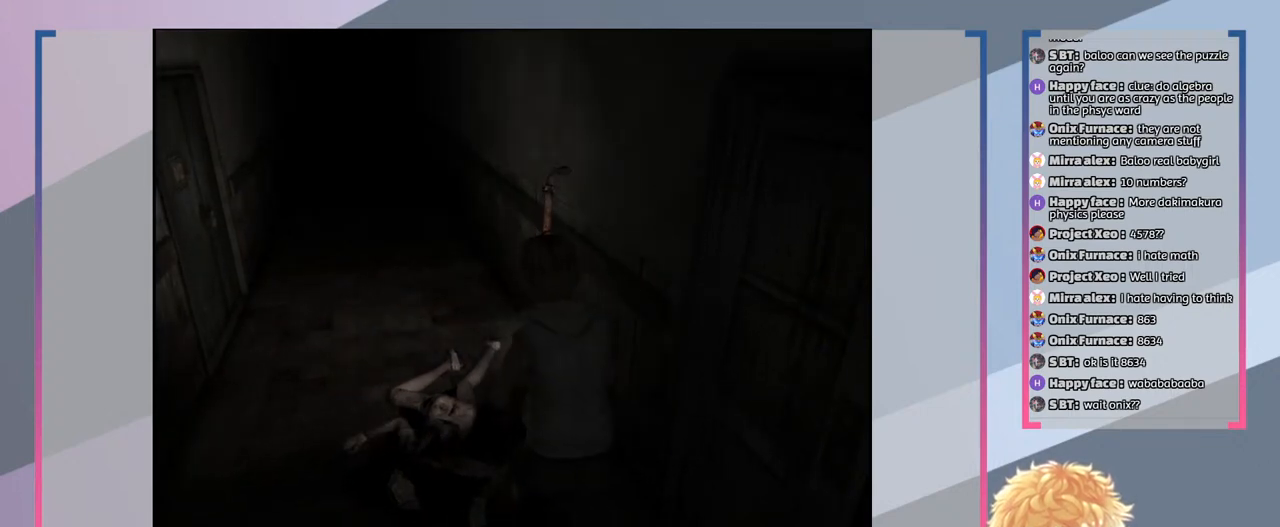
{"buttons": [], "left_stick": "left", "right_stick": "center", "events": [[200, "left_stick", "left"]]}
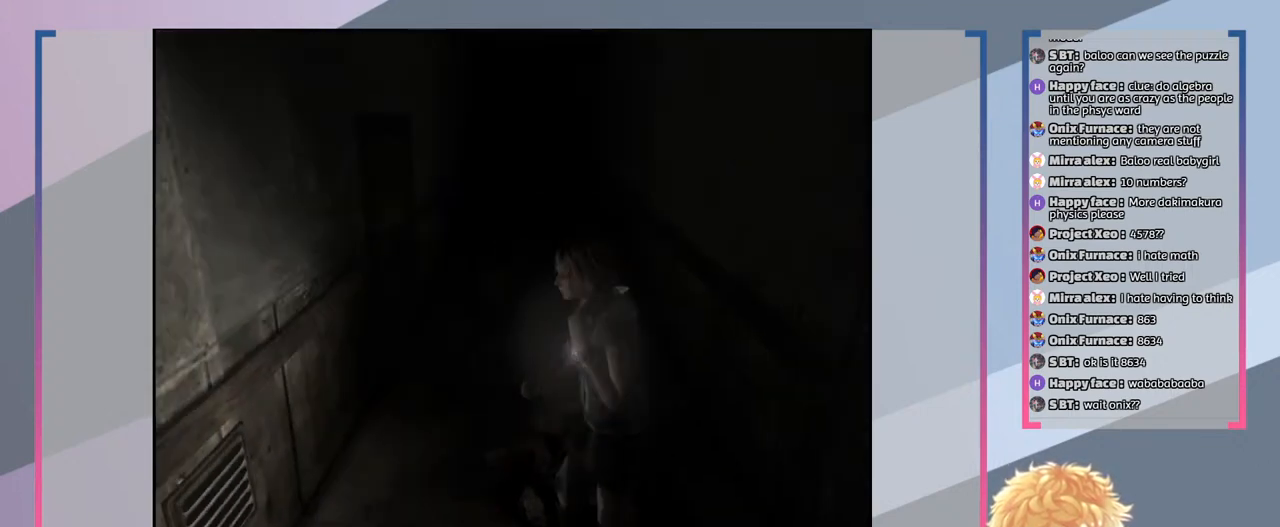
{"buttons": [], "left_stick": "center", "right_stick": "center", "events": [[167, "left_stick", "center"]]}
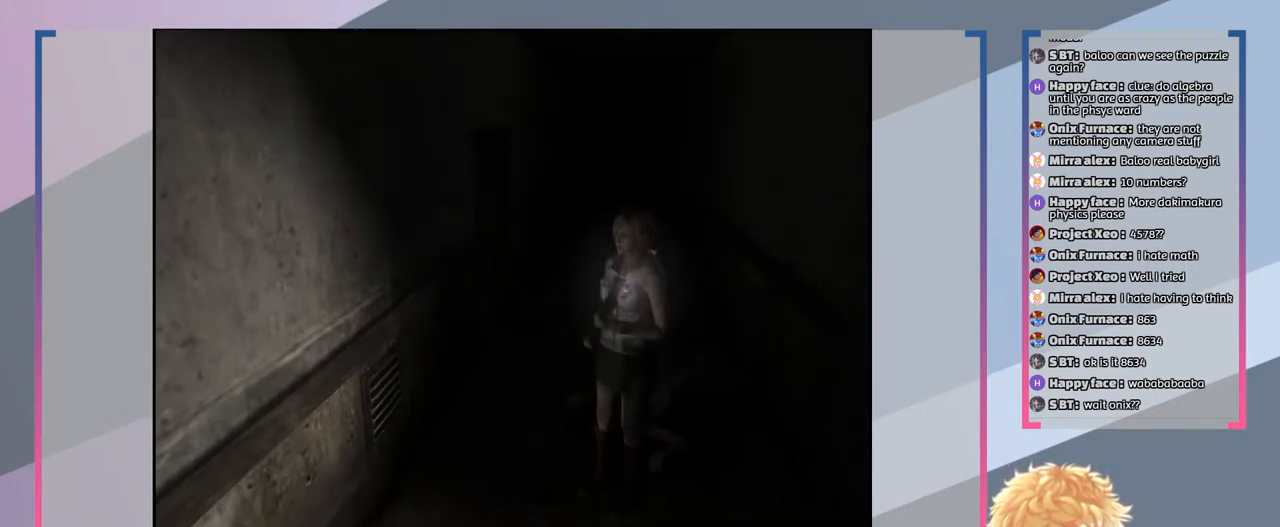
{"buttons": ["R2"], "left_stick": "center", "right_stick": "center", "events": [[167, "R2", "down"]]}
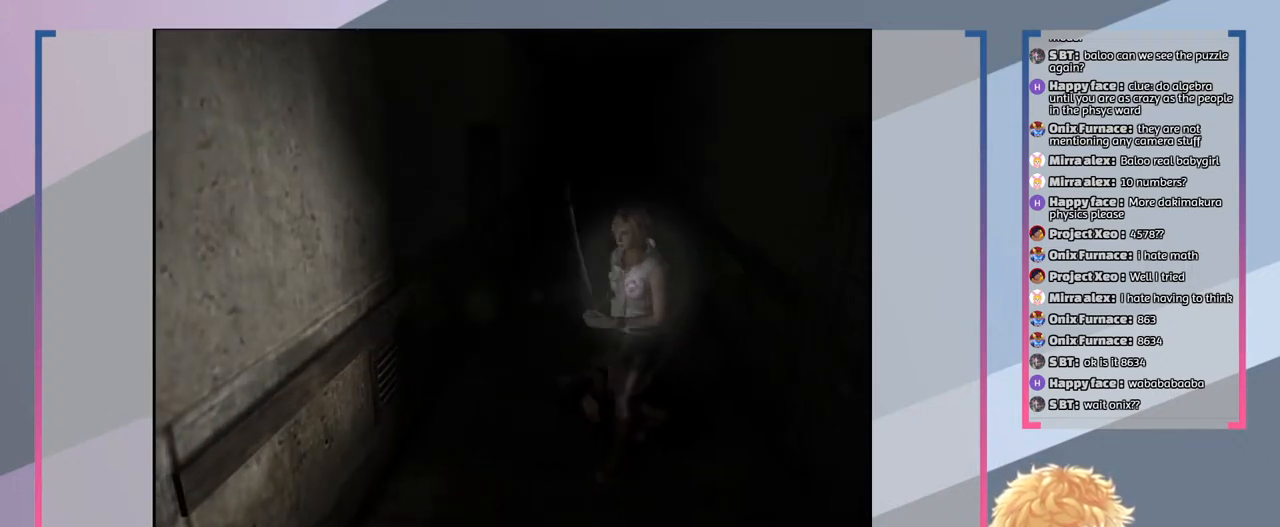
{"buttons": ["R2"], "left_stick": "center", "right_stick": "center", "events": []}
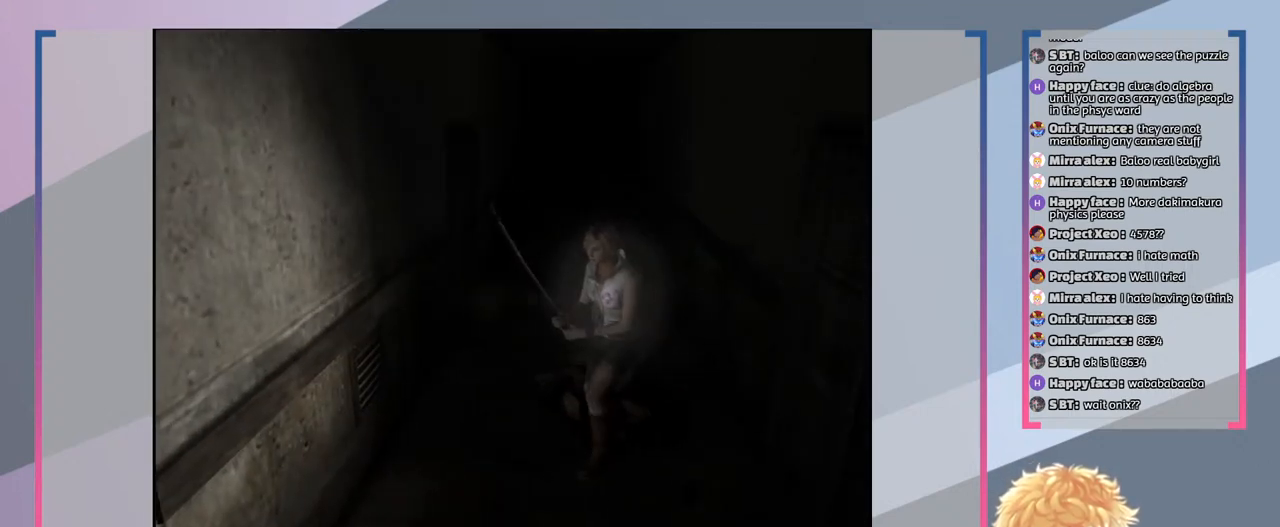
{"buttons": ["CROSS", "R2"], "left_stick": "center", "right_stick": "center", "events": [[500, "CROSS", "down"]]}
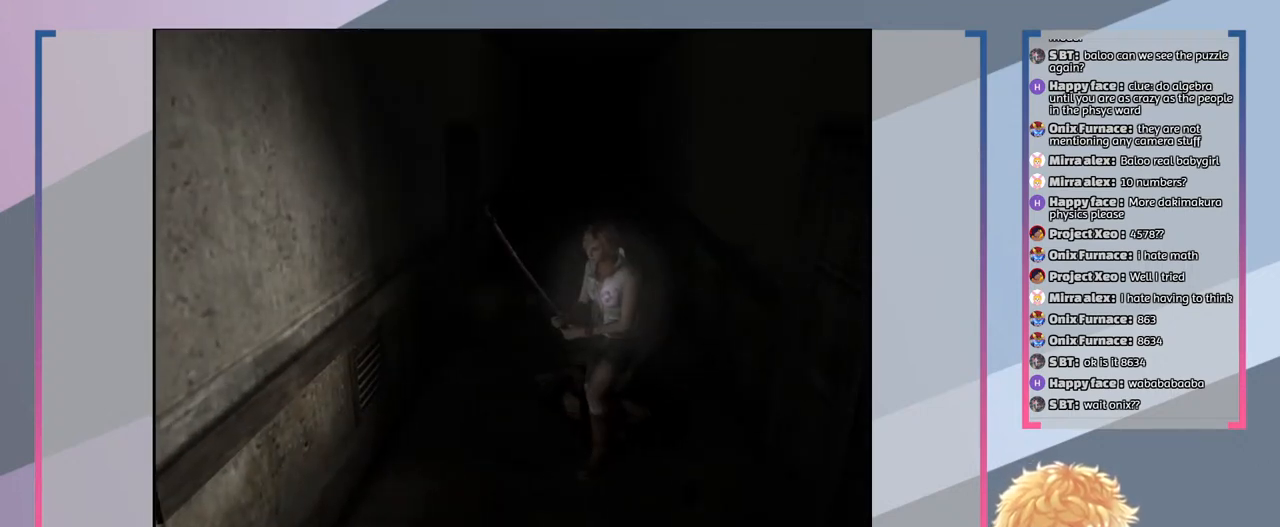
{"buttons": ["CROSS", "R2"], "left_stick": "center", "right_stick": "center", "events": []}